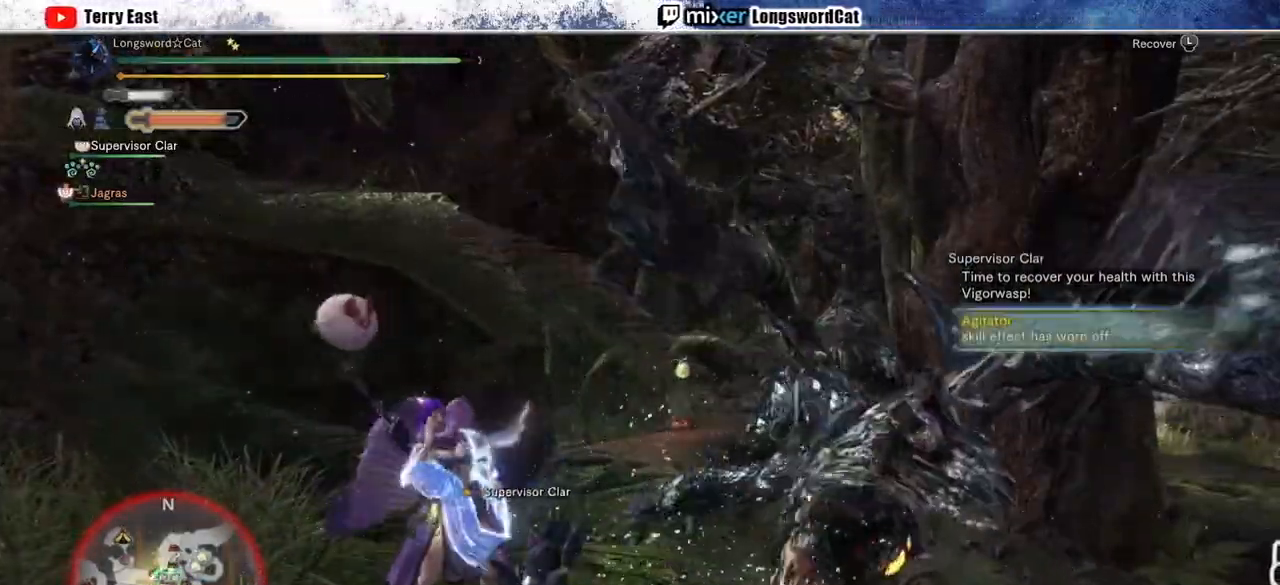
Gameplay with a controller (PlayStation layout); each line is a JSON object with the inputs held at the frame after it (dt_ms = milliseconds from this image to that frame). "events" lists button and stick changes between this image and that frame as [ms after this image, input, new state], when the widget could be followed in between. Not read: CROSS L1.
{"dt_ms": 500, "buttons": ["R2"], "left_stick": "right", "right_stick": "center", "events": [[67, "TRIANGLE", "up"], [150, "TRIANGLE", "down"], [217, "TRIANGLE", "up"], [300, "TRIANGLE", "down"], [367, "TRIANGLE", "up"]]}
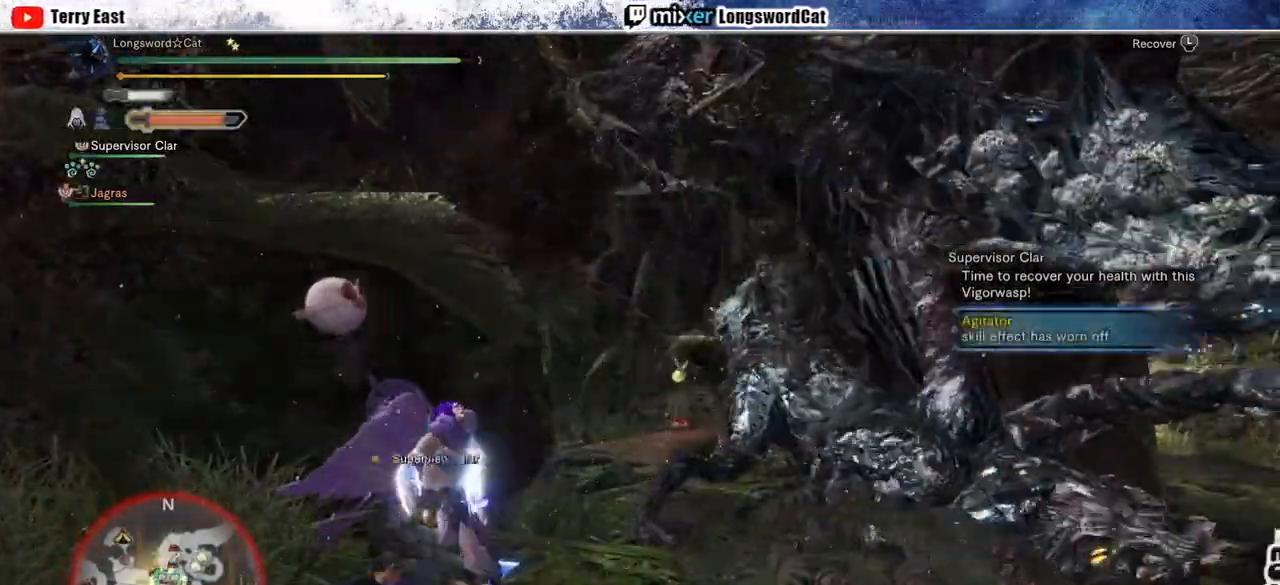
{"dt_ms": 500, "buttons": [], "left_stick": "down-left", "right_stick": "center", "events": [[17, "R2", "up"], [267, "left_stick", "down"], [417, "left_stick", "down-left"]]}
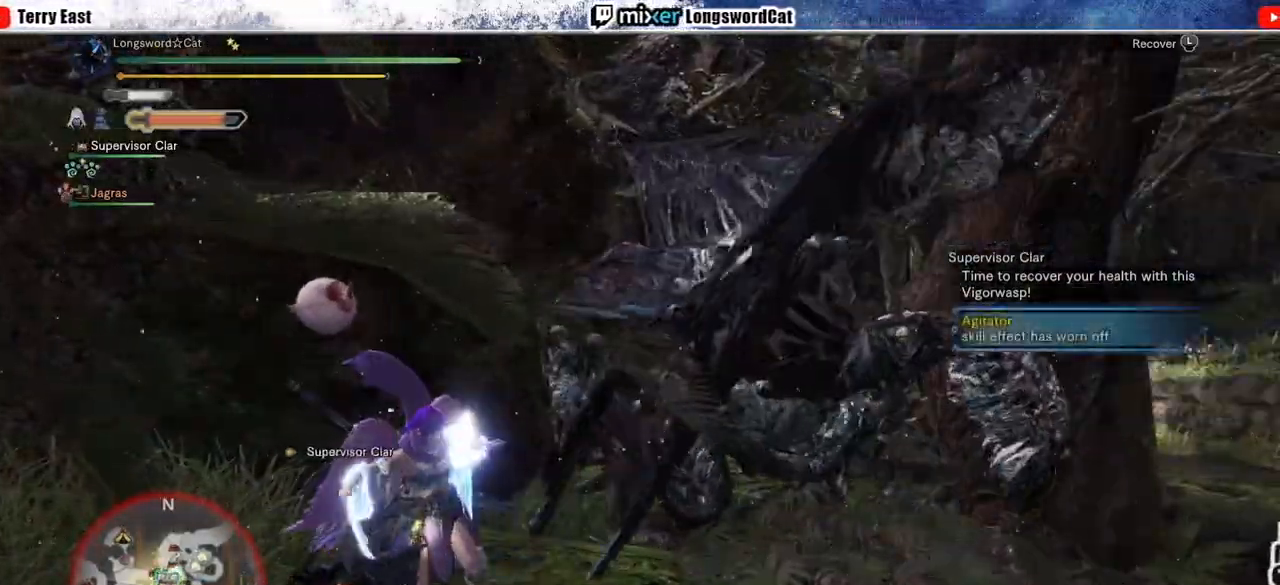
{"dt_ms": 500, "buttons": [], "left_stick": "down-left", "right_stick": "center", "events": []}
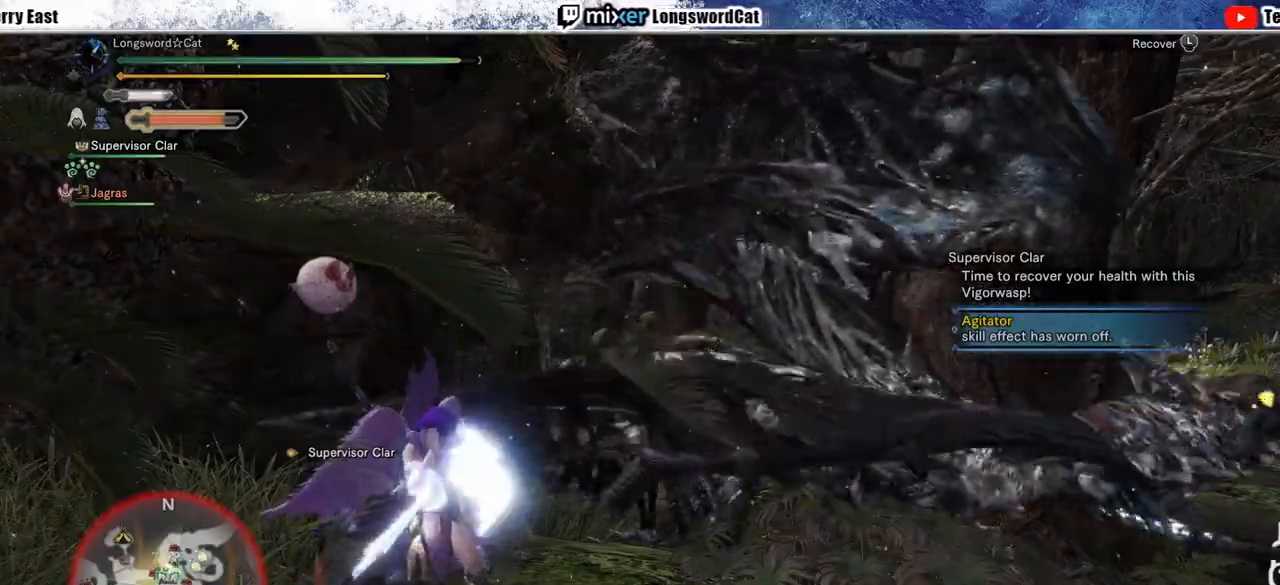
{"dt_ms": 500, "buttons": [], "left_stick": "down-left", "right_stick": "center", "events": []}
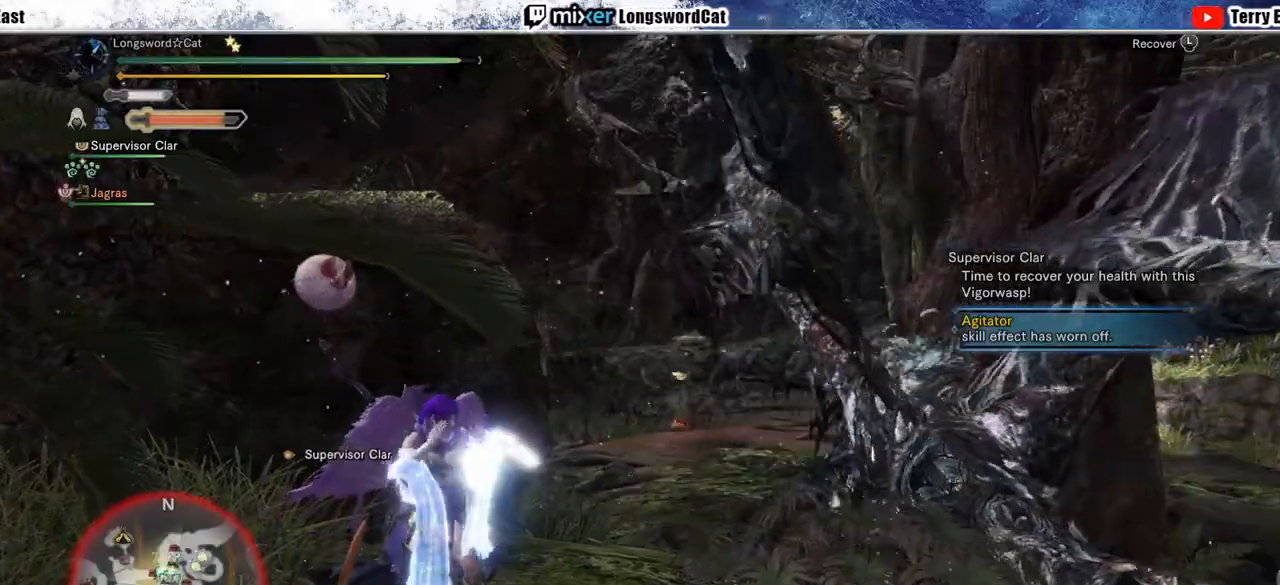
{"dt_ms": 1000, "buttons": [], "left_stick": "up-right", "right_stick": "center"}
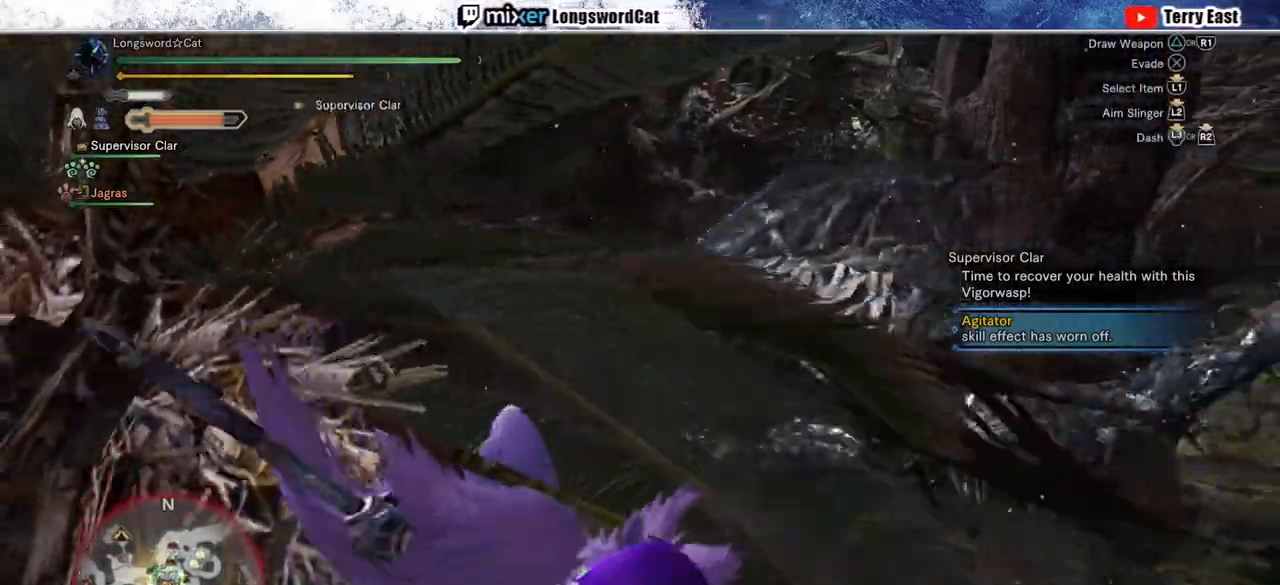
{"dt_ms": 500, "buttons": ["TRIANGLE"], "left_stick": "up", "right_stick": "center", "events": [[133, "TRIANGLE", "down"], [217, "TRIANGLE", "up"], [300, "TRIANGLE", "down"], [383, "left_stick", "up"], [450, "TRIANGLE", "up"], [500, "TRIANGLE", "down"]]}
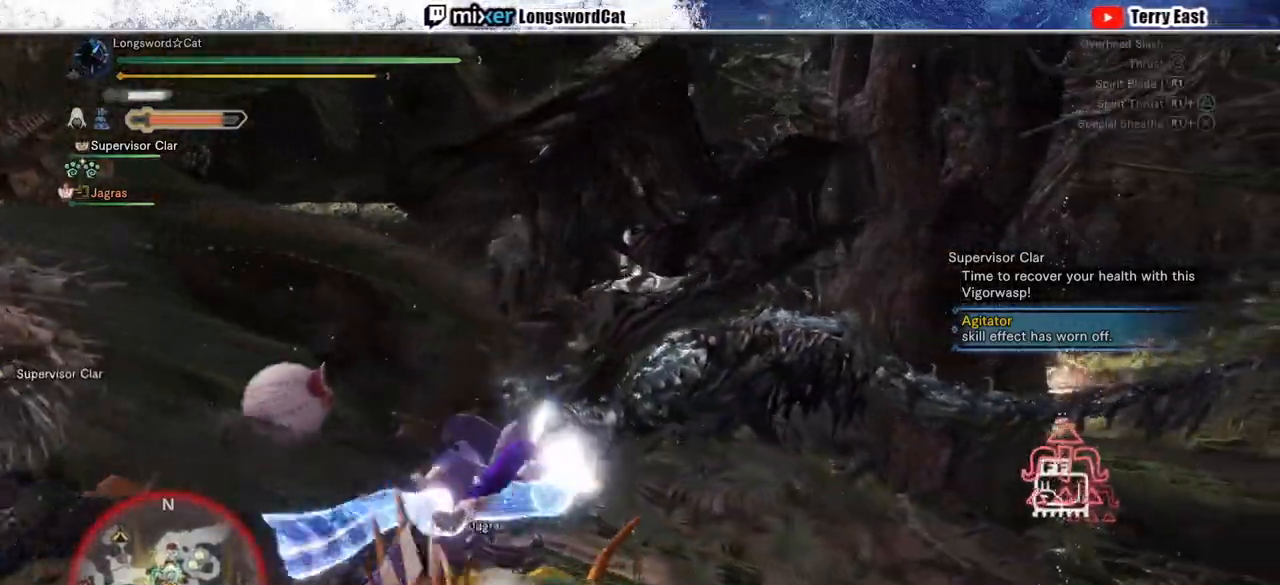
{"dt_ms": 500, "buttons": [], "left_stick": "up", "right_stick": "center", "events": [[250, "TRIANGLE", "up"]]}
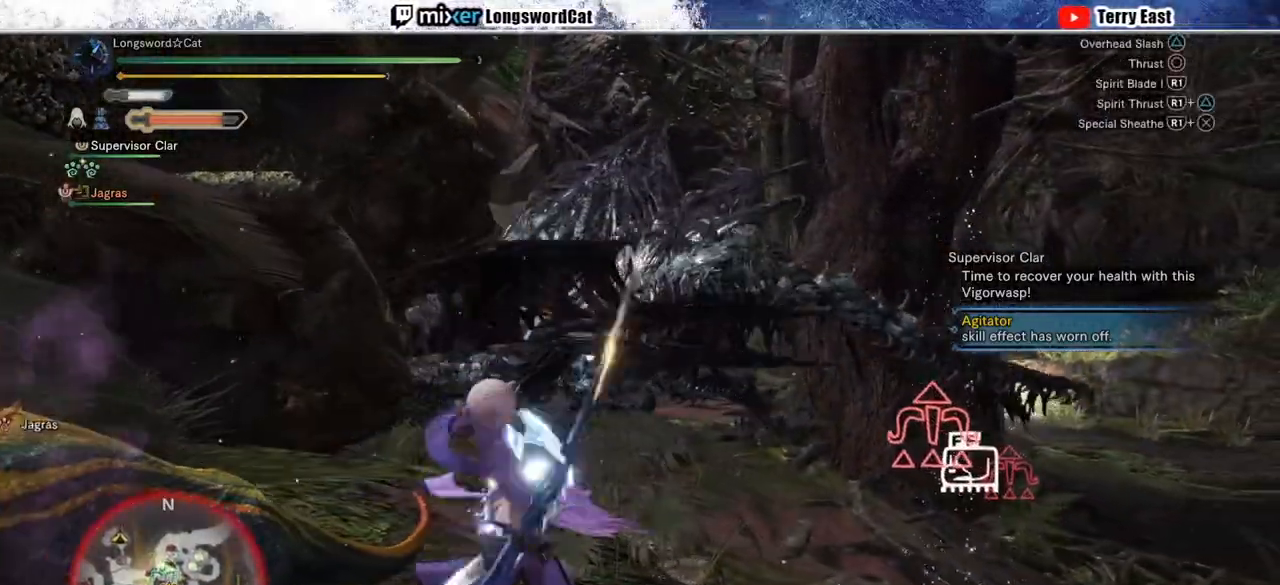
{"dt_ms": 500, "buttons": ["TRIANGLE"], "left_stick": "center", "right_stick": "center", "events": [[450, "TRIANGLE", "down"], [467, "left_stick", "center"]]}
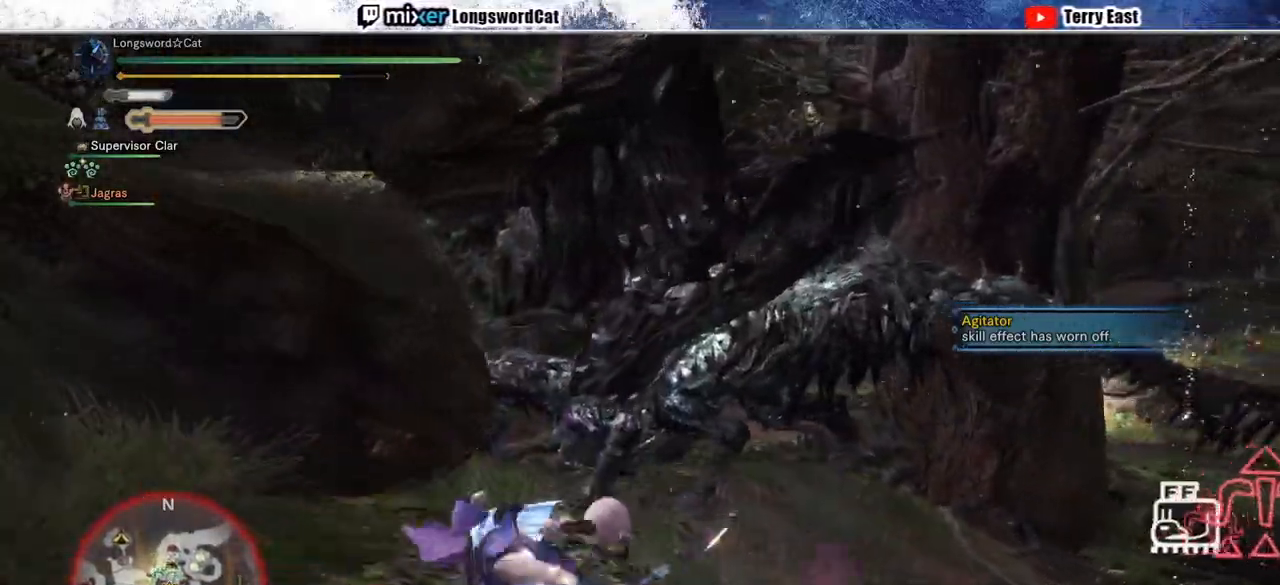
{"dt_ms": 500, "buttons": ["TRIANGLE"], "left_stick": "center", "right_stick": "center", "events": [[67, "TRIANGLE", "up"], [133, "TRIANGLE", "down"], [233, "TRIANGLE", "up"], [317, "TRIANGLE", "down"], [383, "DPAD_LEFT", "down"], [400, "TRIANGLE", "up"], [500, "DPAD_LEFT", "up"], [500, "TRIANGLE", "down"]]}
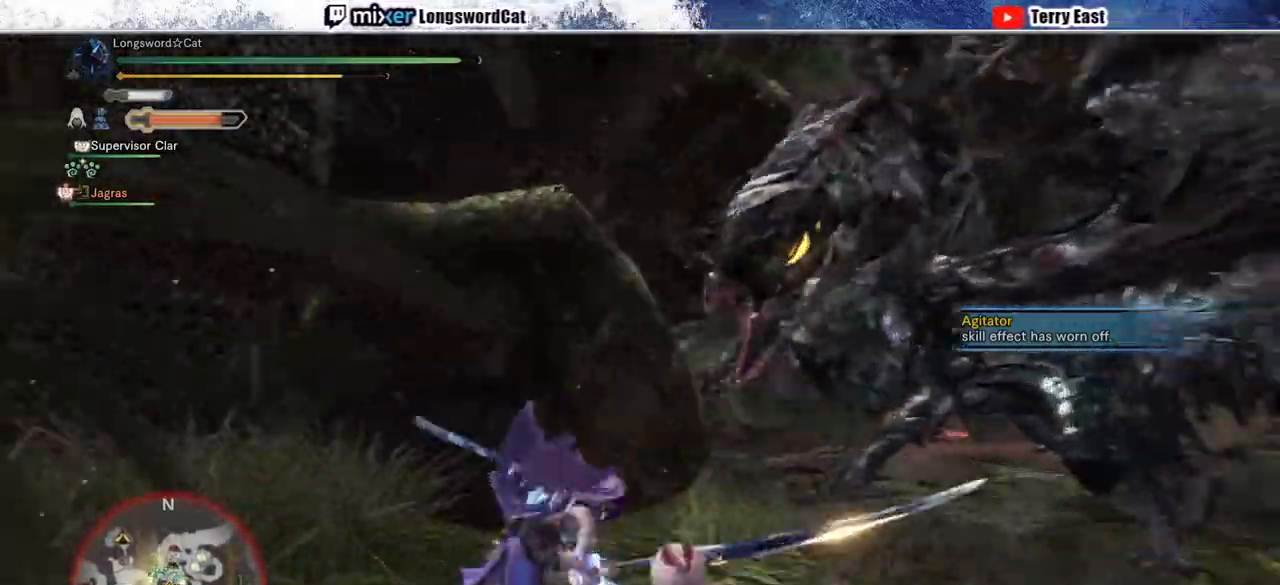
{"dt_ms": 500, "buttons": [], "left_stick": "center", "right_stick": "center"}
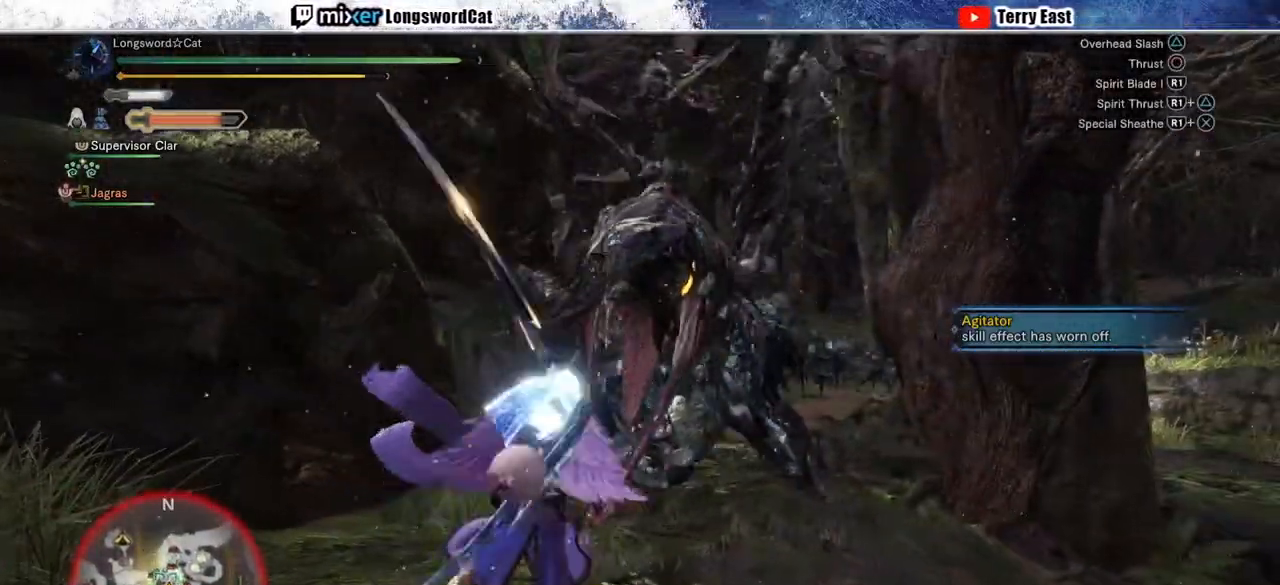
{"dt_ms": 500, "buttons": ["R1"], "left_stick": "center", "right_stick": "center", "events": [[33, "R1", "down"], [100, "R1", "up"], [183, "R1", "down"], [267, "R1", "up"], [333, "R1", "down"], [400, "R1", "up"], [483, "R1", "down"]]}
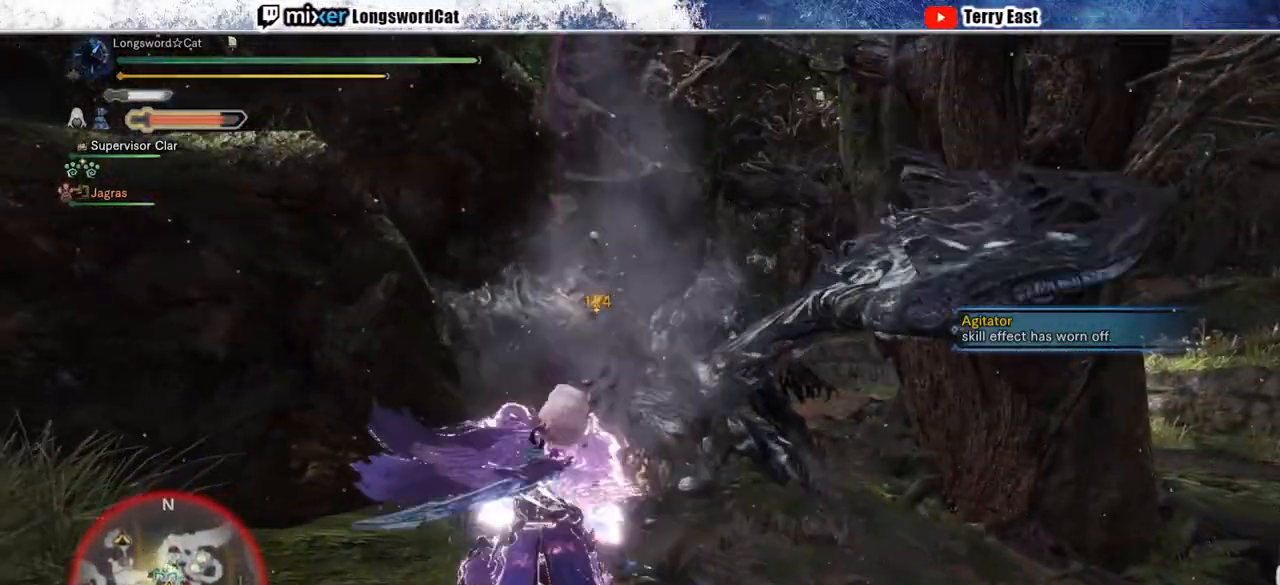
{"dt_ms": 500, "buttons": ["TRIANGLE"], "left_stick": "center", "right_stick": "center", "events": [[50, "R1", "up"], [267, "TRIANGLE", "down"], [350, "TRIANGLE", "up"], [433, "TRIANGLE", "down"]]}
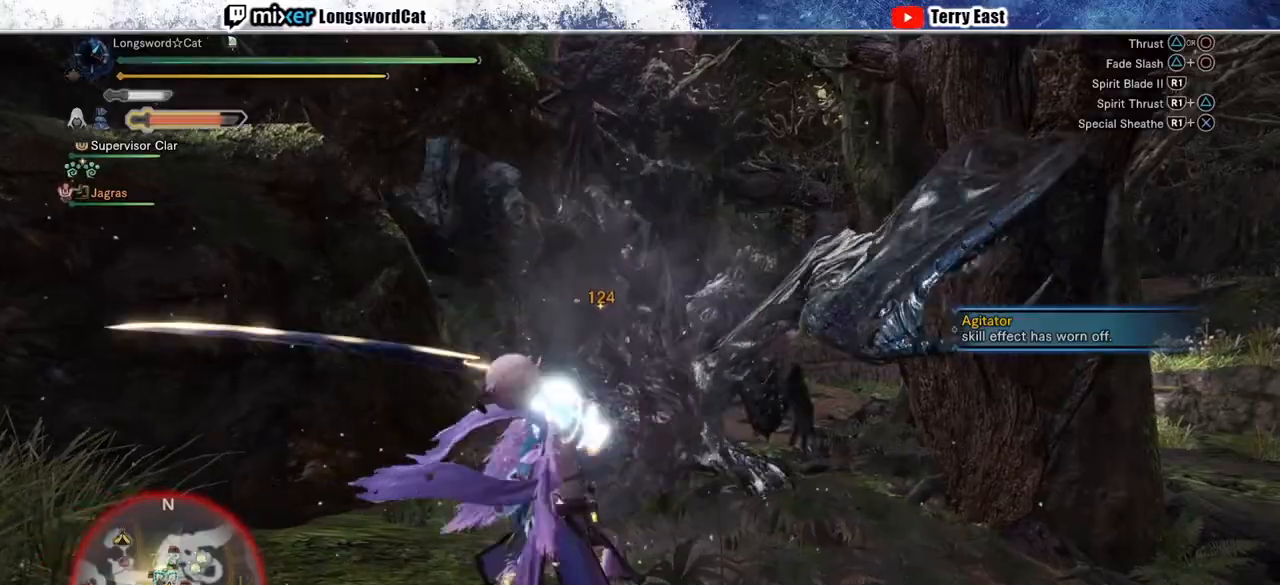
{"dt_ms": 500, "buttons": ["TRIANGLE"], "left_stick": "center", "right_stick": "center", "events": [[17, "TRIANGLE", "up"], [117, "TRIANGLE", "down"], [150, "left_stick", "up-left"], [200, "TRIANGLE", "up"], [300, "TRIANGLE", "down"], [417, "TRIANGLE", "up"], [433, "left_stick", "center"], [467, "TRIANGLE", "down"]]}
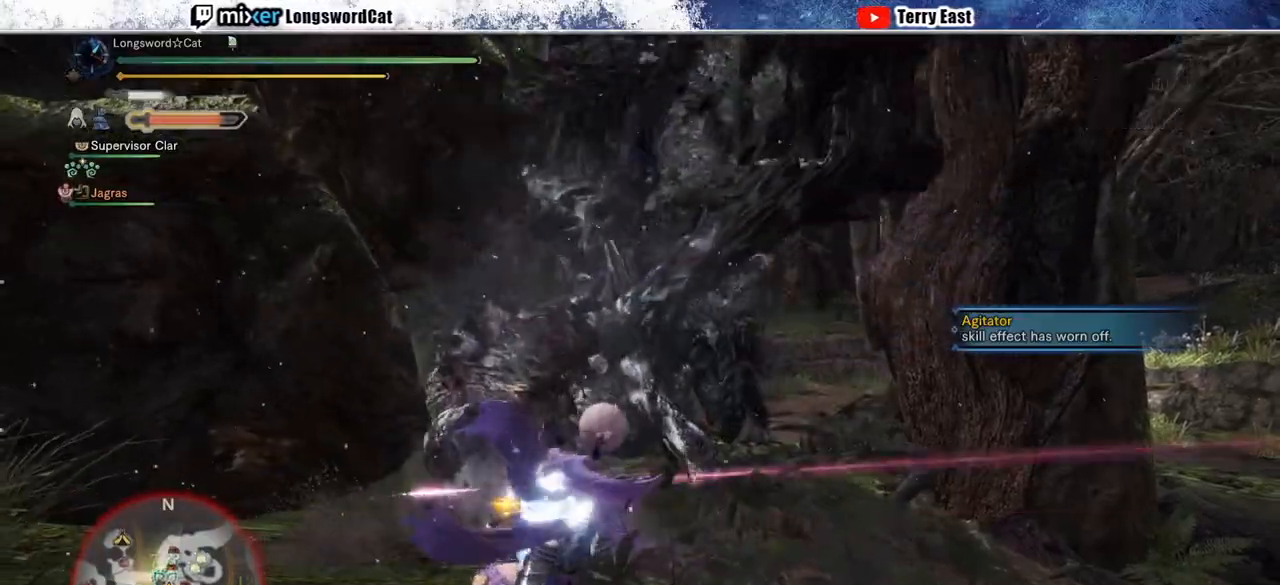
{"dt_ms": 500, "buttons": [], "left_stick": "center", "right_stick": "center", "events": [[83, "TRIANGLE", "up"], [150, "TRIANGLE", "down"], [283, "TRIANGLE", "up"]]}
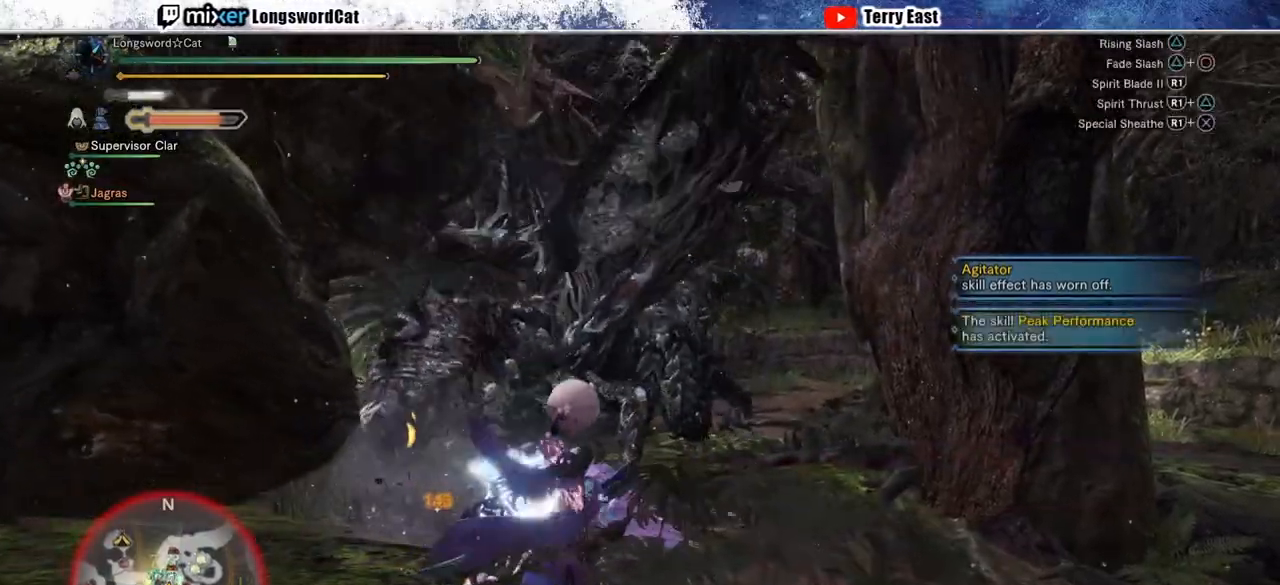
{"dt_ms": 500, "buttons": ["CIRCLE", "R1"], "left_stick": "center", "right_stick": "center", "events": [[433, "R1", "down"], [467, "CIRCLE", "down"]]}
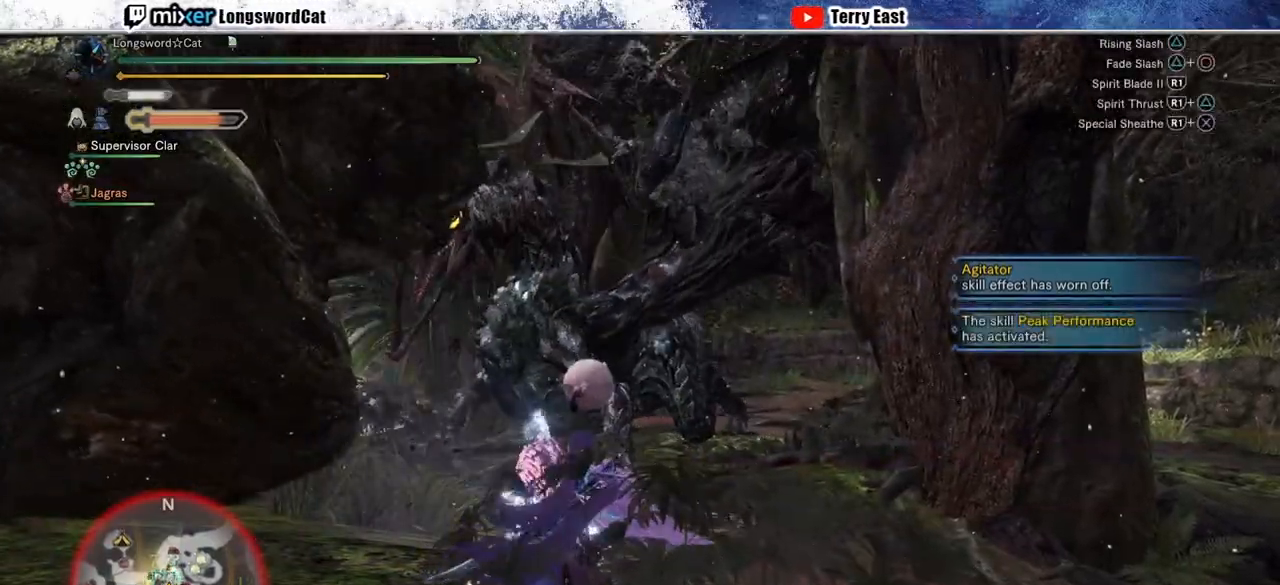
{"dt_ms": 500, "buttons": [], "left_stick": "center", "right_stick": "center", "events": [[67, "R1", "up"], [133, "R1", "down"], [417, "R1", "up"], [433, "CIRCLE", "up"]]}
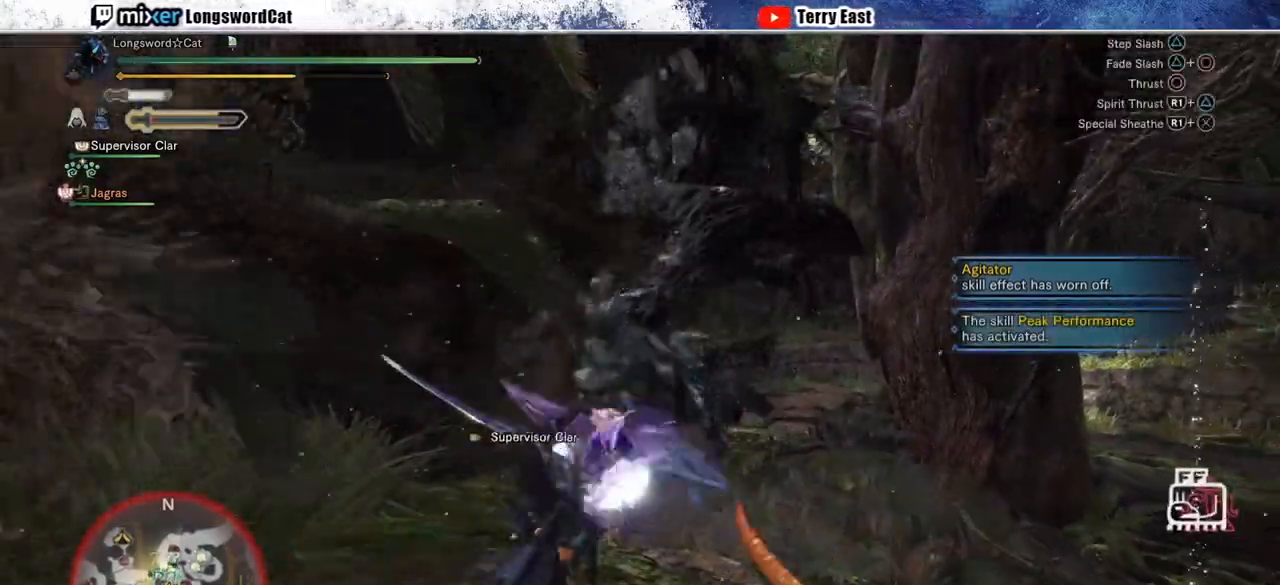
{"dt_ms": 500, "buttons": [], "left_stick": "center", "right_stick": "center", "events": [[200, "DPAD_LEFT", "down"], [283, "DPAD_LEFT", "up"], [367, "R1", "down"], [450, "R1", "up"]]}
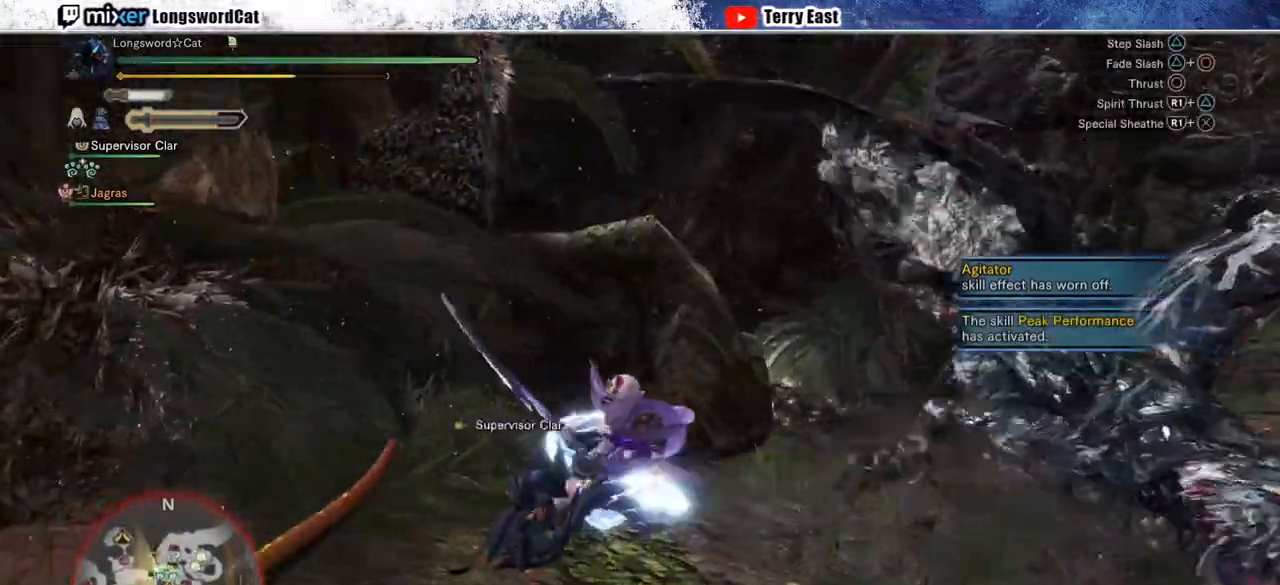
{"dt_ms": 500, "buttons": ["TRIANGLE"], "left_stick": "center", "right_stick": "center", "events": [[33, "R1", "down"], [100, "R1", "up"], [300, "DPAD_RIGHT", "down"], [300, "TRIANGLE", "down"], [333, "DPAD_RIGHT", "up"], [367, "TRIANGLE", "up"], [467, "TRIANGLE", "down"]]}
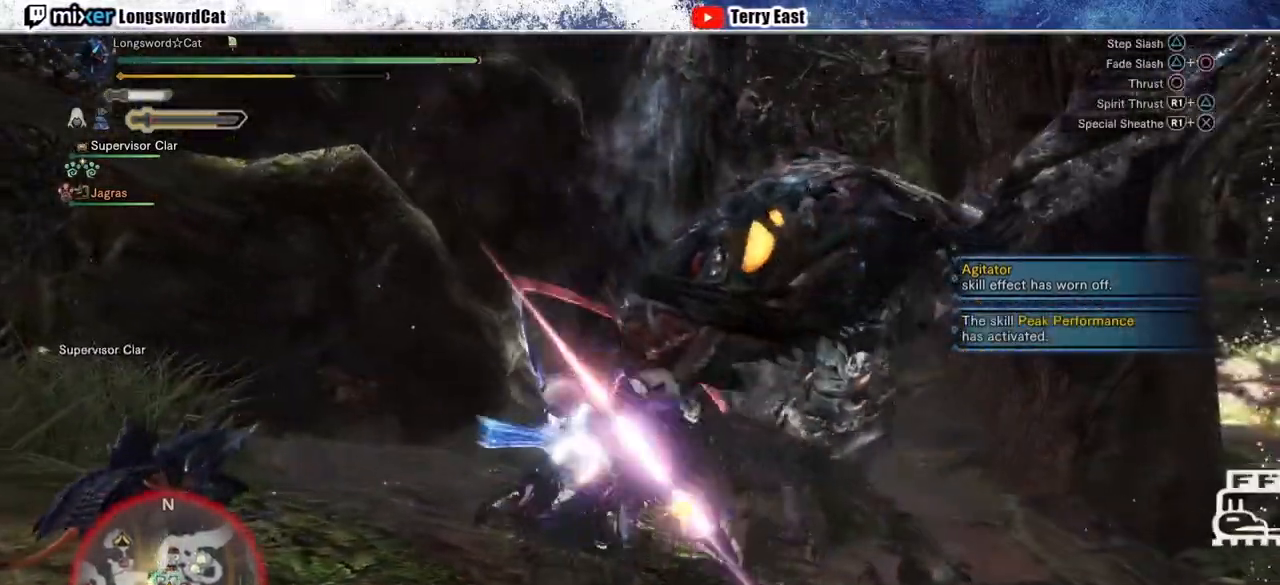
{"dt_ms": 500, "buttons": ["TRIANGLE"], "left_stick": "center", "right_stick": "center", "events": [[83, "TRIANGLE", "up"], [150, "TRIANGLE", "down"], [250, "TRIANGLE", "up"], [333, "DPAD_RIGHT", "down"], [333, "TRIANGLE", "down"], [417, "DPAD_RIGHT", "up"], [417, "TRIANGLE", "up"], [500, "TRIANGLE", "down"]]}
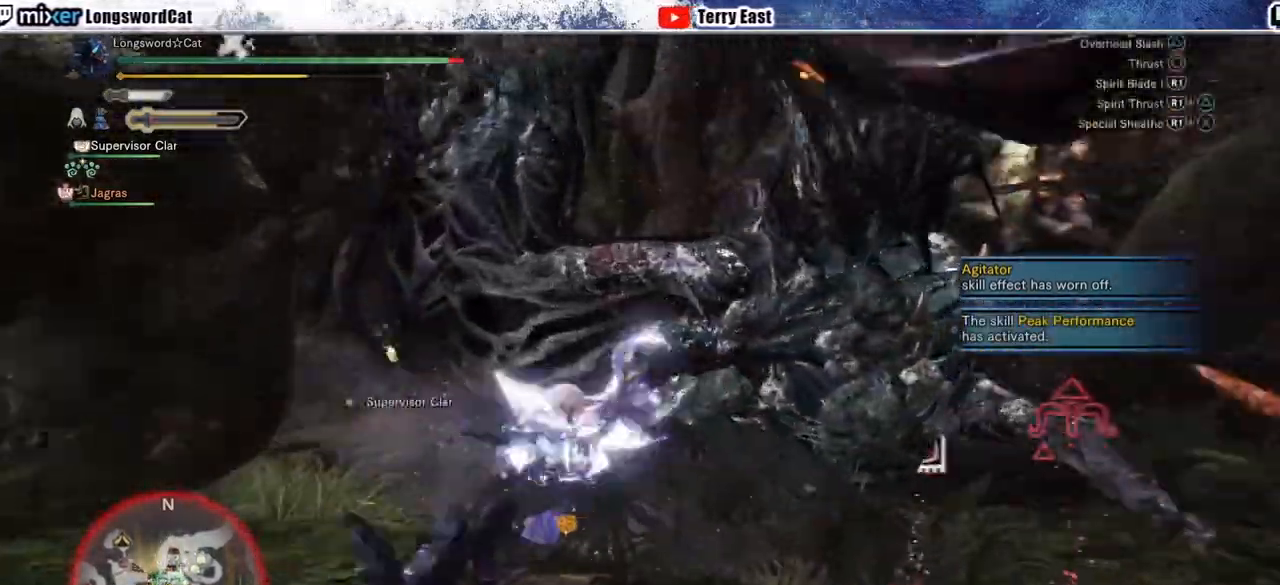
{"dt_ms": 500, "buttons": [], "left_stick": "center", "right_stick": "center", "events": [[83, "TRIANGLE", "up"], [133, "DPAD_RIGHT", "down"], [167, "TRIANGLE", "down"], [200, "DPAD_RIGHT", "up"], [267, "TRIANGLE", "up"], [333, "TRIANGLE", "down"], [433, "TRIANGLE", "up"]]}
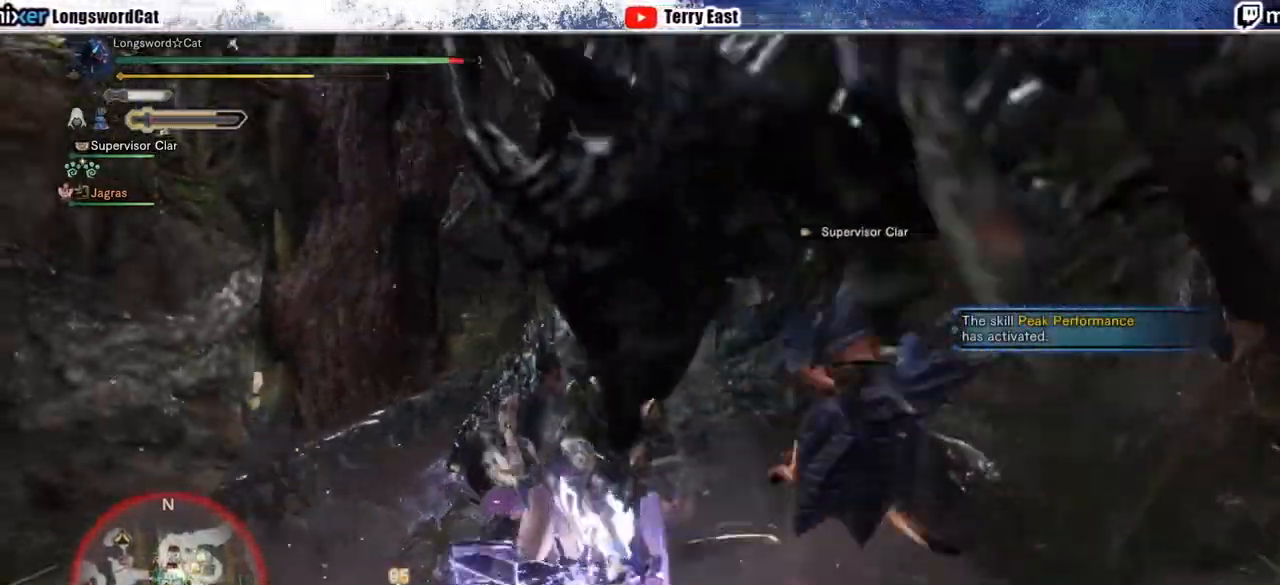
{"dt_ms": 500, "buttons": [], "left_stick": "center", "right_stick": "center", "events": []}
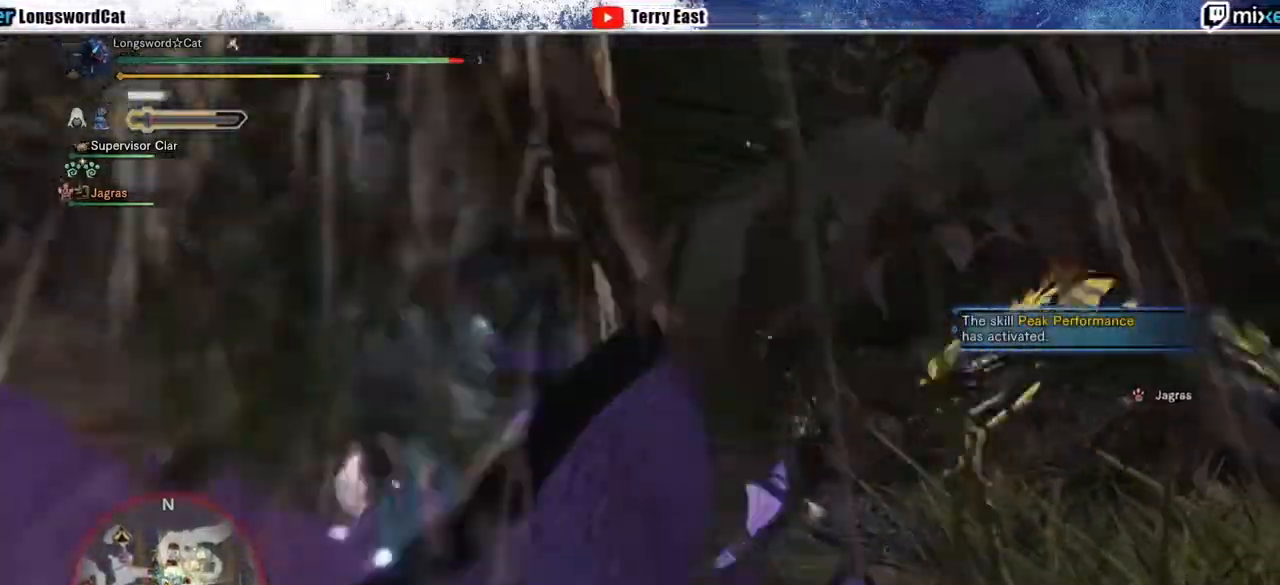
{"dt_ms": 500, "buttons": [], "left_stick": "center", "right_stick": "center", "events": [[317, "right_stick", "left"], [483, "right_stick", "center"]]}
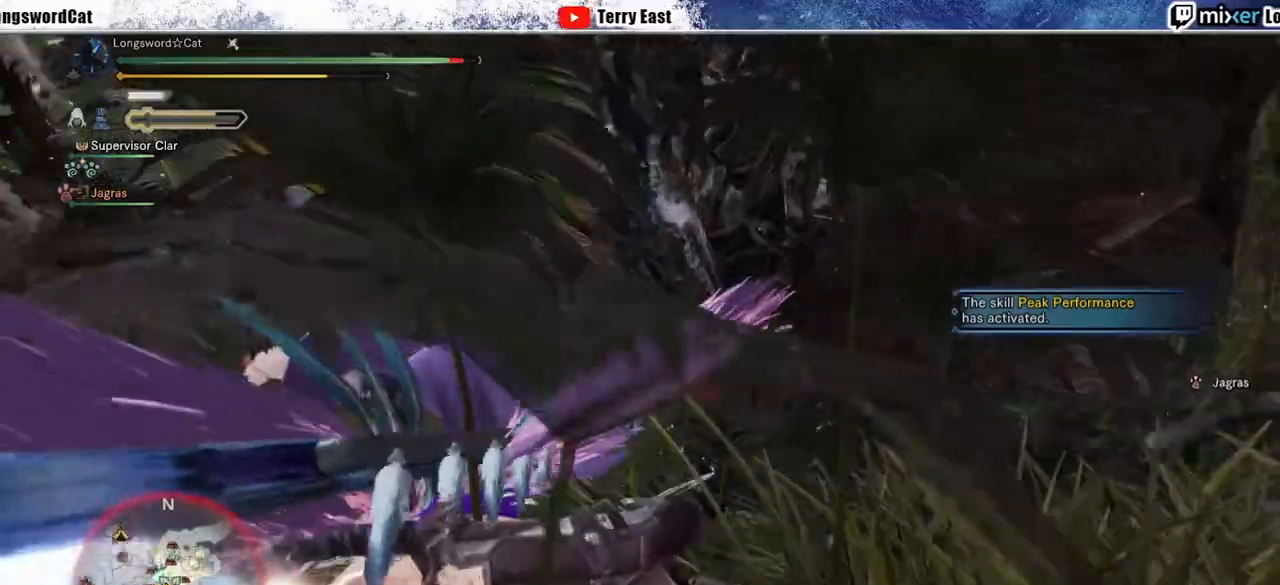
{"dt_ms": 500, "buttons": [], "left_stick": "center", "right_stick": "center", "events": [[200, "right_stick", "left"], [367, "right_stick", "center"]]}
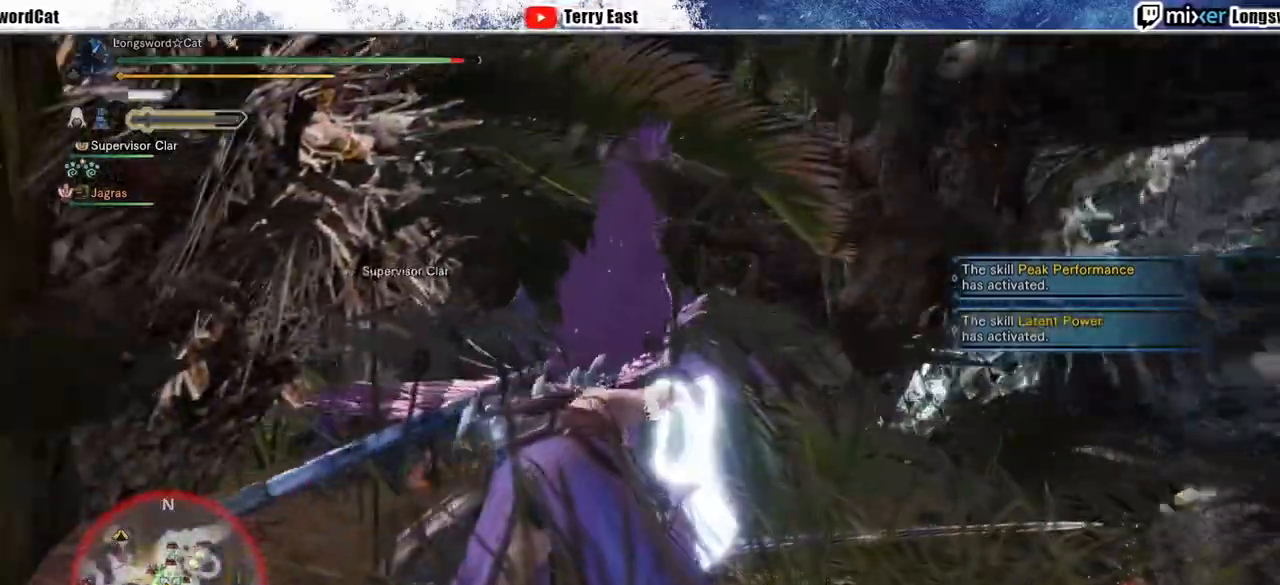
{"dt_ms": 1000, "buttons": ["CIRCLE"], "left_stick": "up-right", "right_stick": "center"}
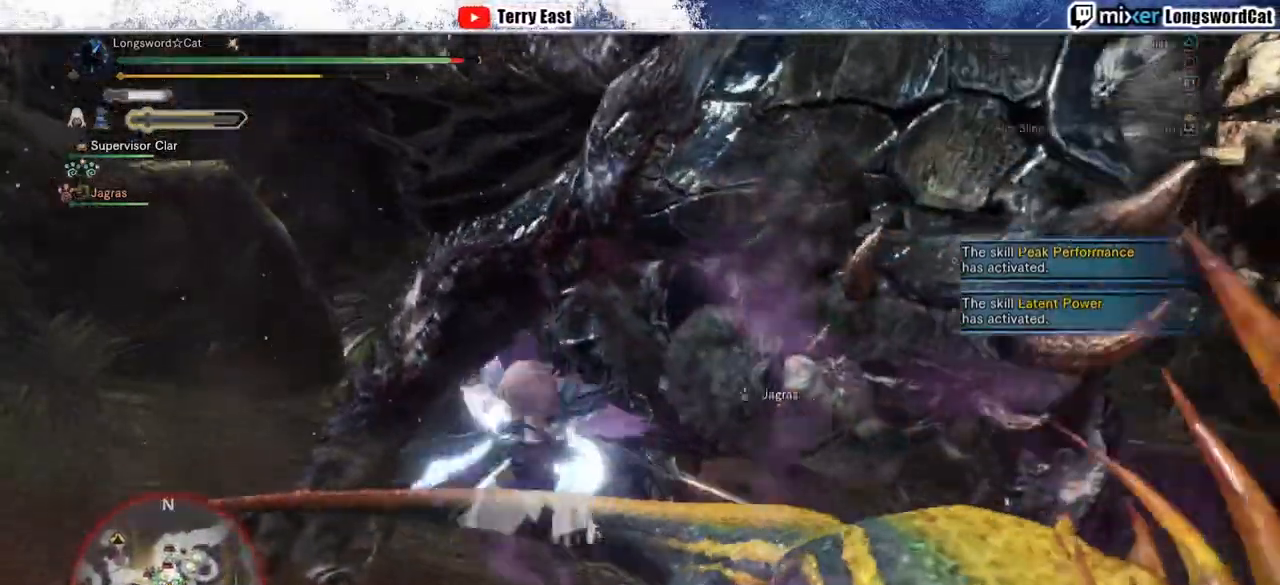
{"dt_ms": 500, "buttons": ["R1"], "left_stick": "center", "right_stick": "center", "events": [[33, "CIRCLE", "up"], [100, "left_stick", "center"], [117, "R1", "down"], [200, "R1", "up"], [283, "R1", "down"], [383, "DPAD_RIGHT", "down"], [383, "R1", "up"], [433, "DPAD_RIGHT", "up"], [433, "R1", "down"]]}
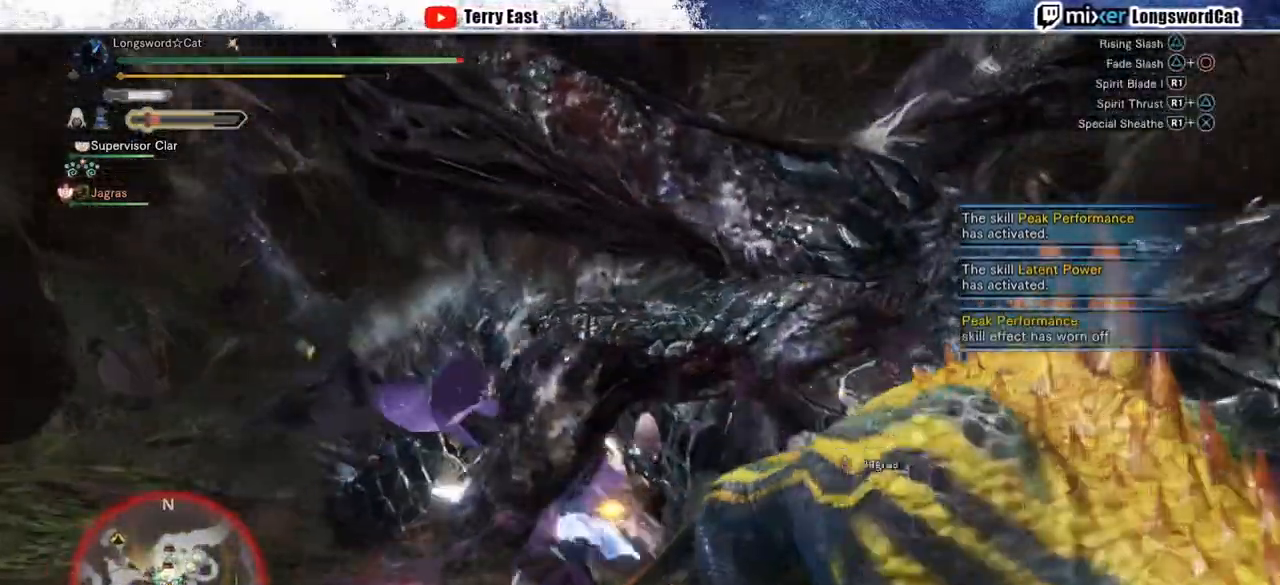
{"dt_ms": 500, "buttons": [], "left_stick": "center", "right_stick": "center", "events": [[17, "R1", "up"], [83, "R1", "down"], [150, "DPAD_RIGHT", "down"], [167, "R1", "up"], [200, "DPAD_RIGHT", "up"], [250, "R1", "down"], [317, "R1", "up"], [367, "R1", "down"], [467, "R1", "up"]]}
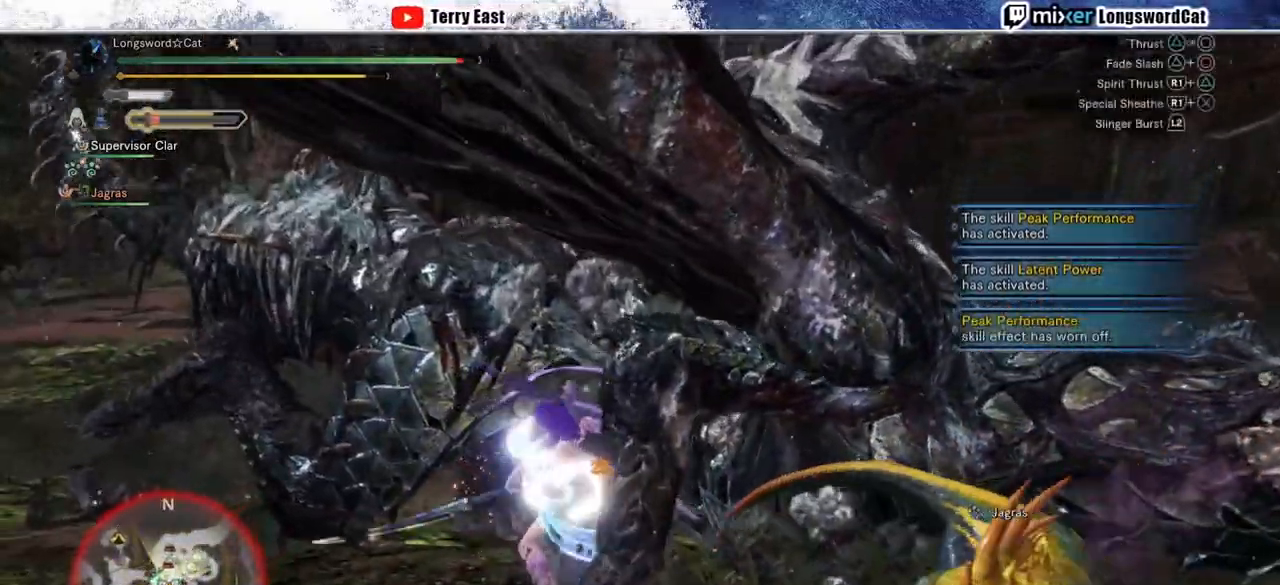
{"dt_ms": 500, "buttons": [], "left_stick": "center", "right_stick": "center", "events": [[50, "R1", "down"], [100, "R1", "up"], [217, "R1", "down"], [250, "DPAD_UP", "down"], [283, "R1", "up"], [333, "DPAD_UP", "up"], [367, "R1", "down"], [450, "R1", "up"]]}
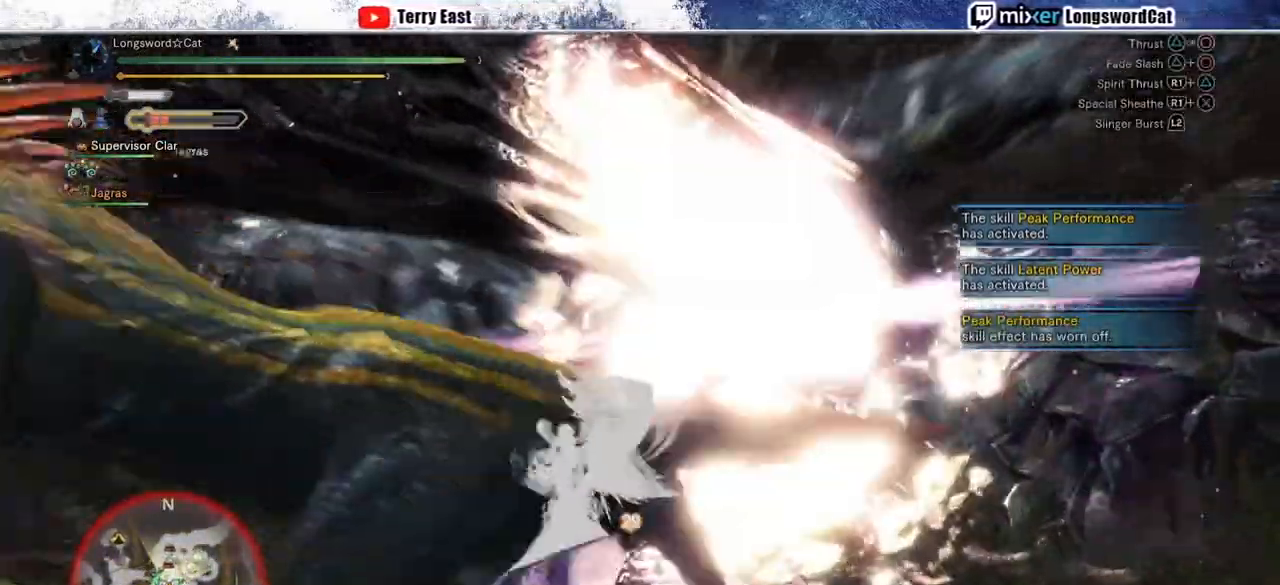
{"dt_ms": 500, "buttons": ["CIRCLE", "TRIANGLE"], "left_stick": "center", "right_stick": "center", "events": [[33, "R1", "down"], [100, "R1", "up"], [167, "R1", "down"], [233, "R1", "up"], [333, "CIRCLE", "down"], [333, "TRIANGLE", "down"]]}
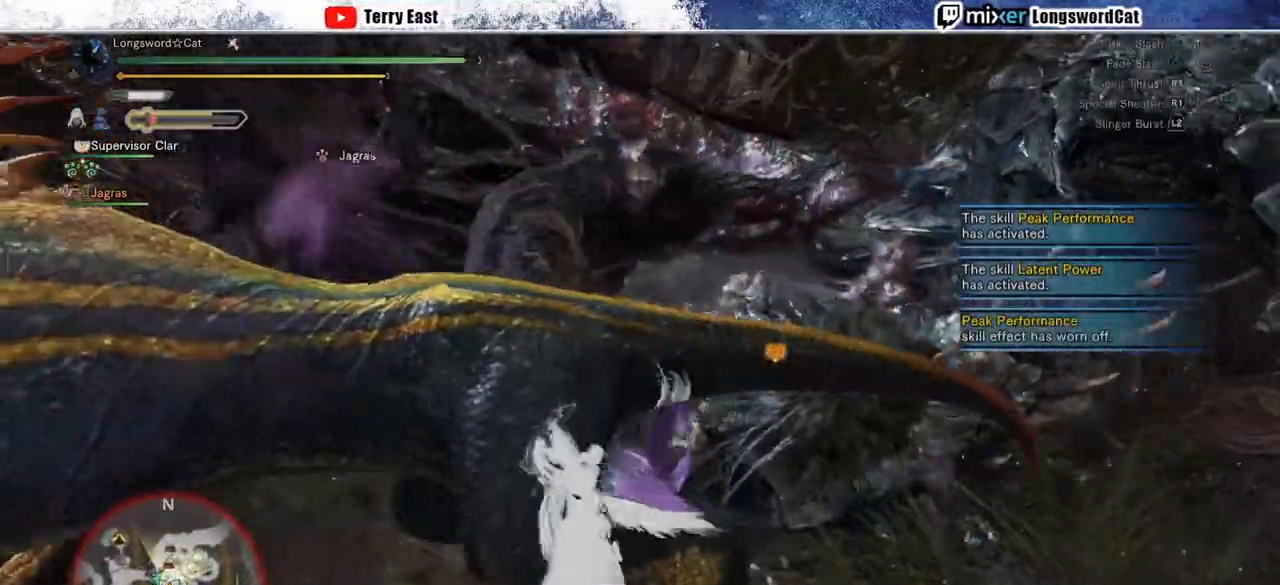
{"dt_ms": 500, "buttons": ["CIRCLE", "TRIANGLE"], "left_stick": "center", "right_stick": "center", "events": [[17, "TRIANGLE", "up"], [100, "TRIANGLE", "down"], [233, "TRIANGLE", "up"], [300, "TRIANGLE", "down"], [417, "TRIANGLE", "up"], [483, "TRIANGLE", "down"]]}
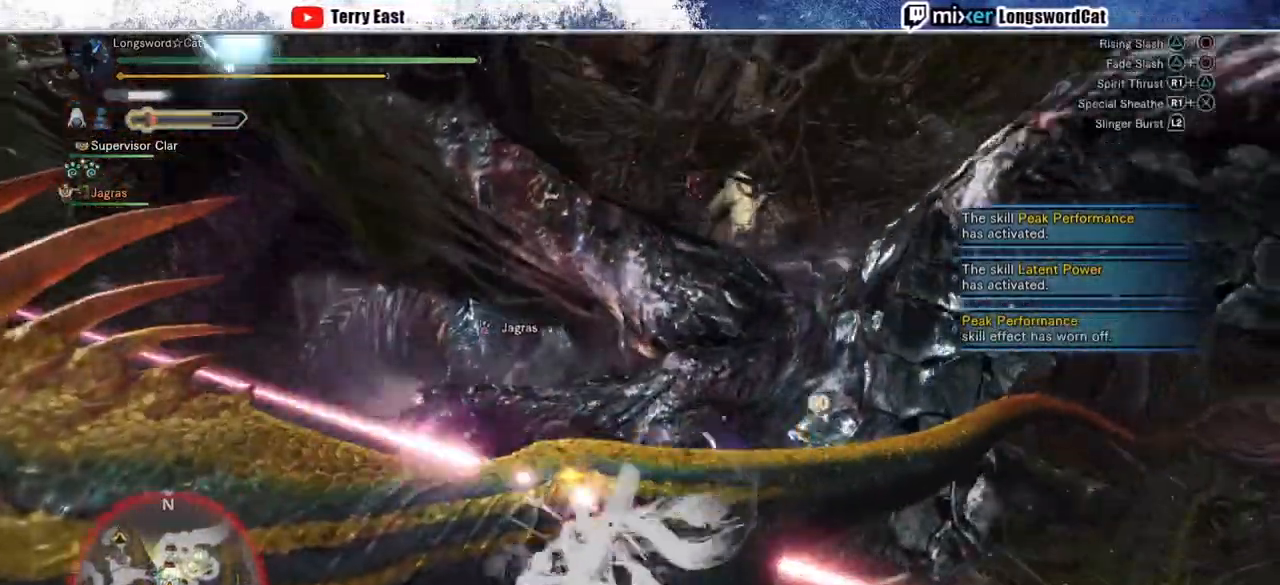
{"dt_ms": 500, "buttons": [], "left_stick": "center", "right_stick": "center", "events": [[100, "TRIANGLE", "up"], [117, "CIRCLE", "up"], [183, "CIRCLE", "down"], [183, "TRIANGLE", "down"], [317, "TRIANGLE", "up"], [333, "CIRCLE", "up"]]}